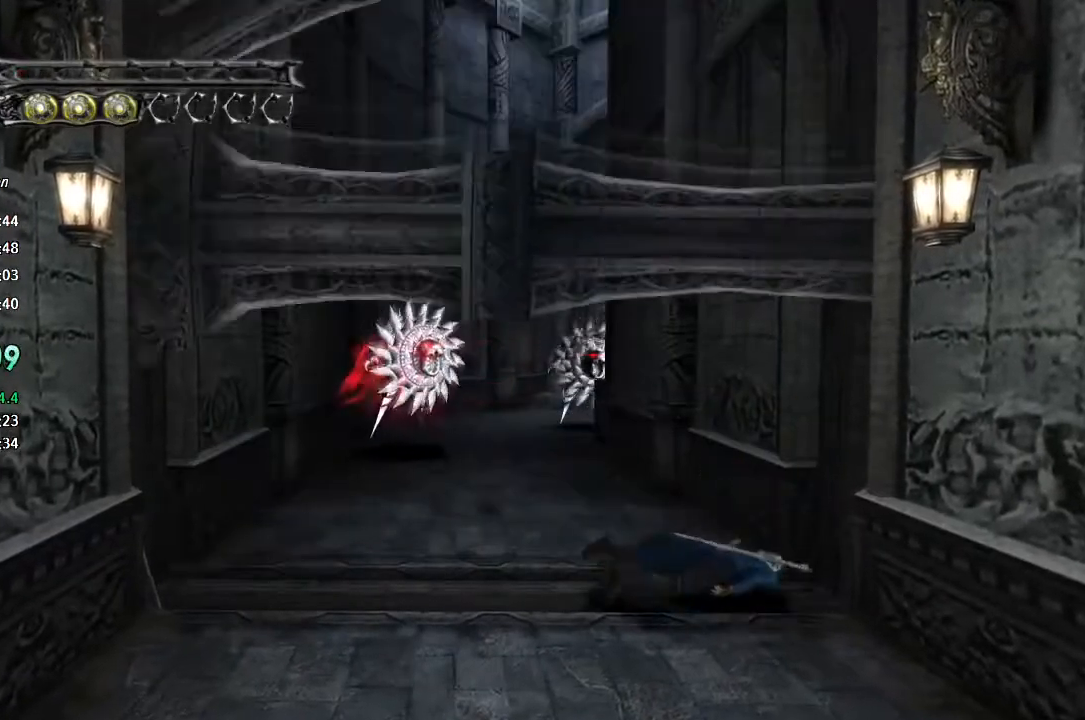
Gameplay with a controller (PlayStation layout); each line is a JSON object with the inputs held at the frame after it. "button_events" lists button changes between this image and that frame as [ms after this image, input, new state], when the widget could be followed in between (sticks are given only as held states). Not read: L2 R2 TOUCHPAD.
{"buttons": ["CROSS"], "left_stick": "center", "right_stick": "center", "button_events": [[200, "CROSS", "down"], [267, "CROSS", "up"], [333, "CROSS", "down"], [400, "CROSS", "up"], [467, "CROSS", "down"]]}
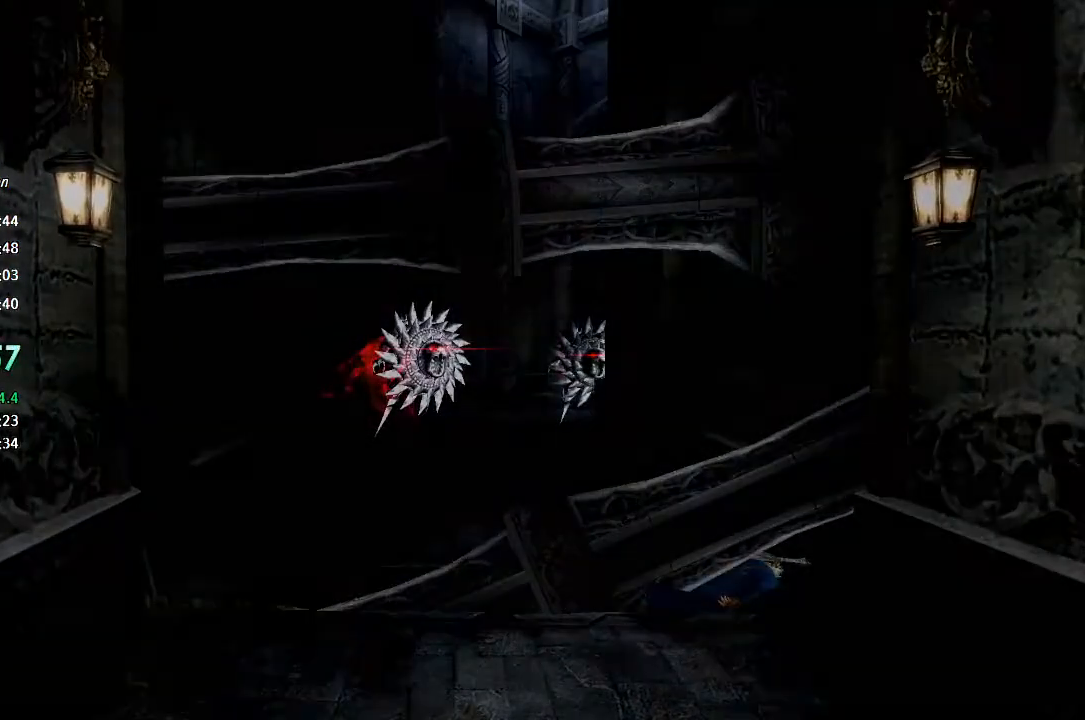
{"buttons": ["CROSS"], "left_stick": "center", "right_stick": "center", "button_events": [[33, "CROSS", "up"], [100, "CROSS", "down"], [133, "CROSS", "up"], [233, "CROSS", "down"], [267, "CROSS", "up"], [333, "CROSS", "down"], [400, "CROSS", "up"], [500, "CROSS", "down"]]}
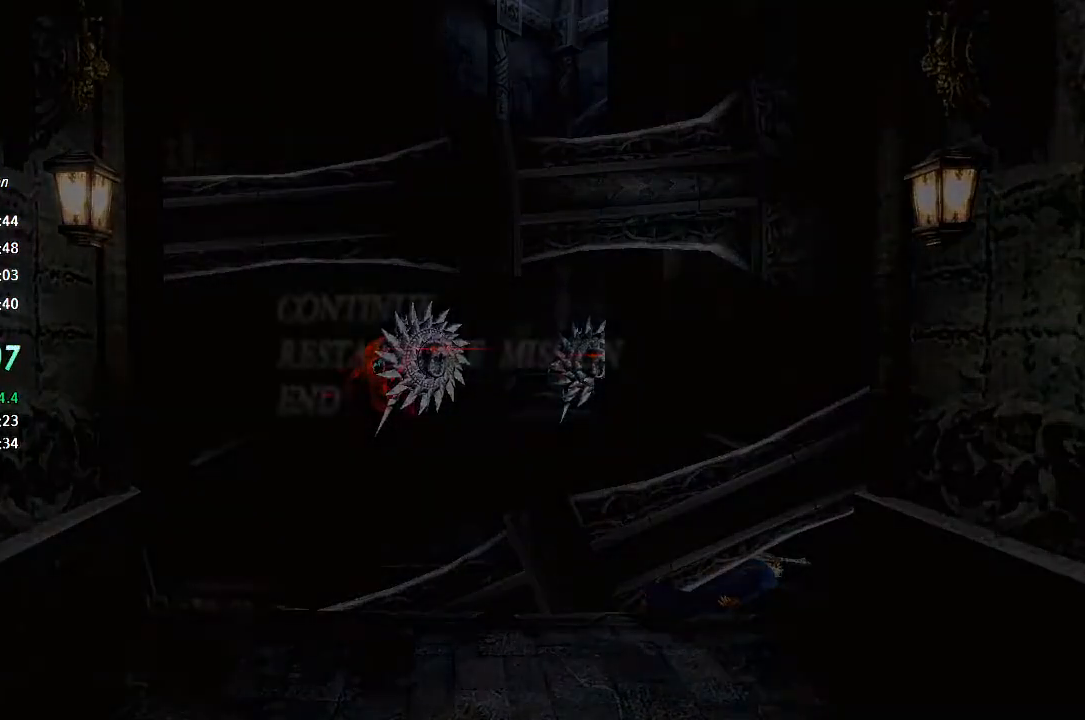
{"buttons": ["CROSS"], "left_stick": "center", "right_stick": "center", "button_events": [[33, "CROSS", "up"], [100, "CROSS", "down"], [133, "CROSS", "up"], [200, "CROSS", "down"], [233, "CROSS", "up"], [500, "CROSS", "down"]]}
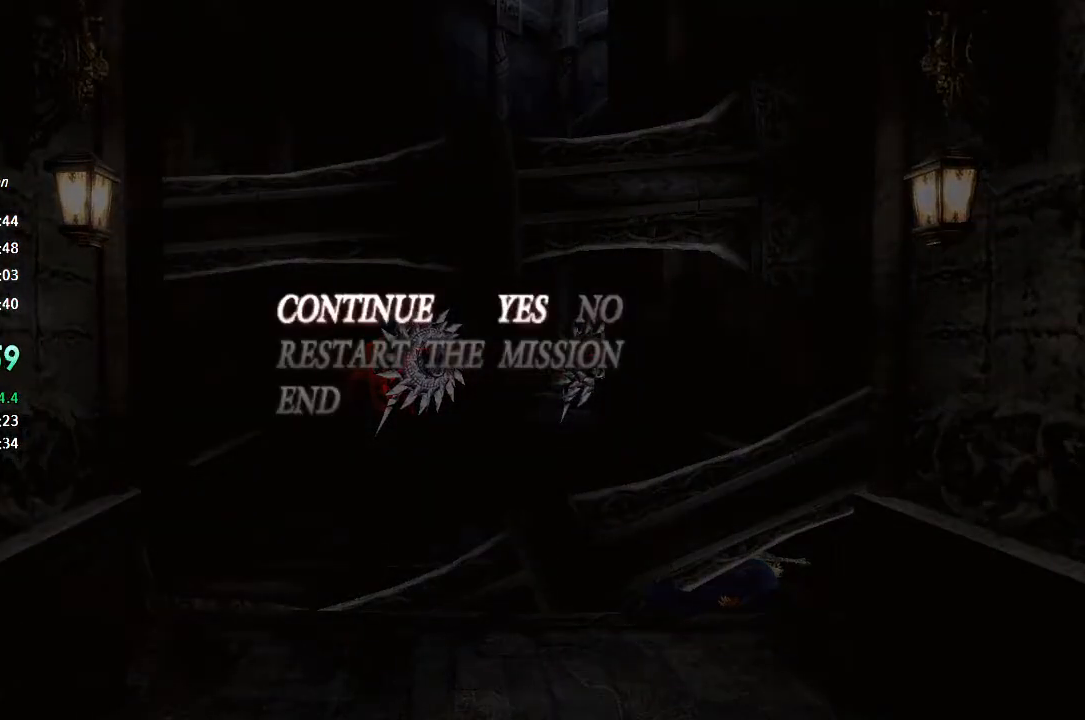
{"buttons": [], "left_stick": "center", "right_stick": "center", "button_events": [[67, "CROSS", "up"], [133, "CROSS", "down"], [200, "CROSS", "up"]]}
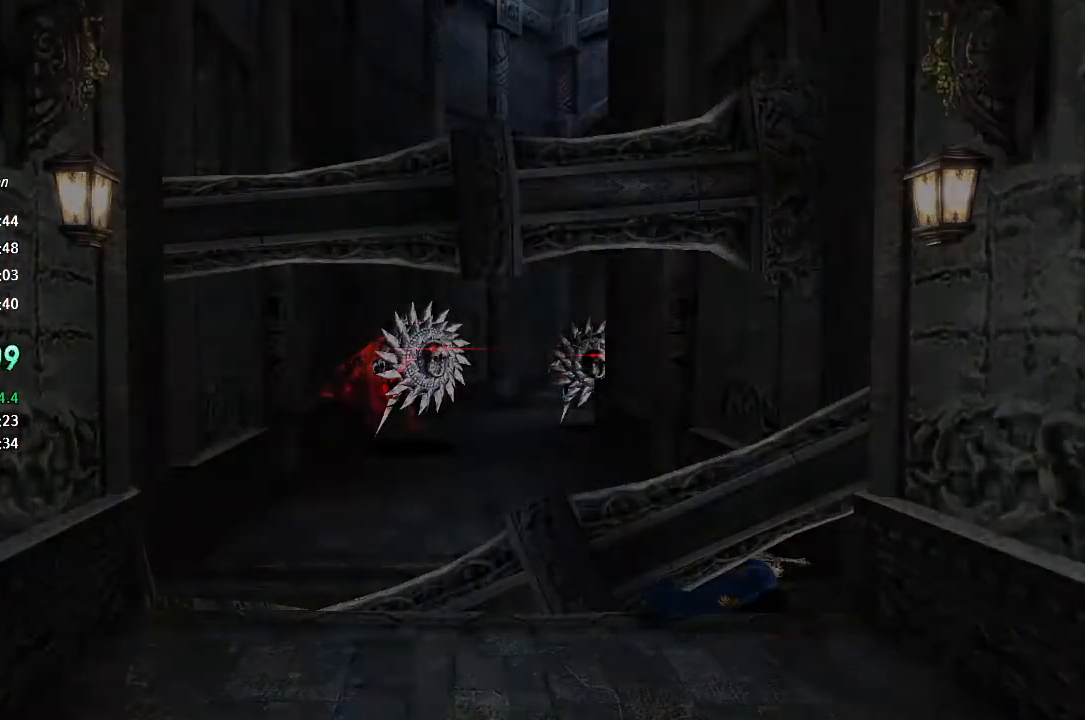
{"buttons": [], "left_stick": "center", "right_stick": "center", "button_events": []}